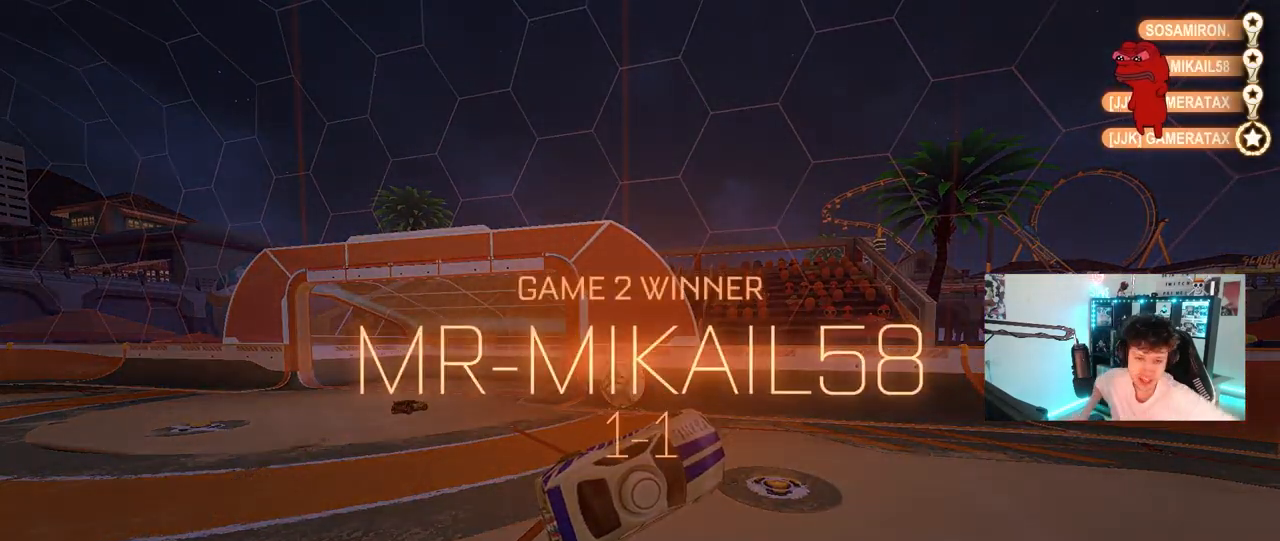
Gameplay with keyboard and mouse; each line is a JSON object with the keys and mouse buttons held at the frame after it. "events" lists presses ("down") and releases ("up") of "1", "2", "3", "4", "5", "a", "alt", "c", "caps_lock", "ctrl", "d", "e", "f", "g", "q", "r", "s", "shift", "space", "t", "tab", "v", "w", "x", "z", "mouse_left", "mouse_wheel" and "mouse_right" between this image and that frame as [ms after this image, input, new state], when the widget could be followed in between. "mouse_left", "mouse_wheel", "mouse_right" = the "left", "wheel", "right" buttons of the "mouse" list. No other keys are recorded. "wheel" means that the mouse wheel is clicked or scrolled. "mouse_move" is the direction in which the mouse moves at that frame (one of eight, or "still"), when it could be read.
{"keys": [], "mouse": [], "mouse_move": "still", "events": []}
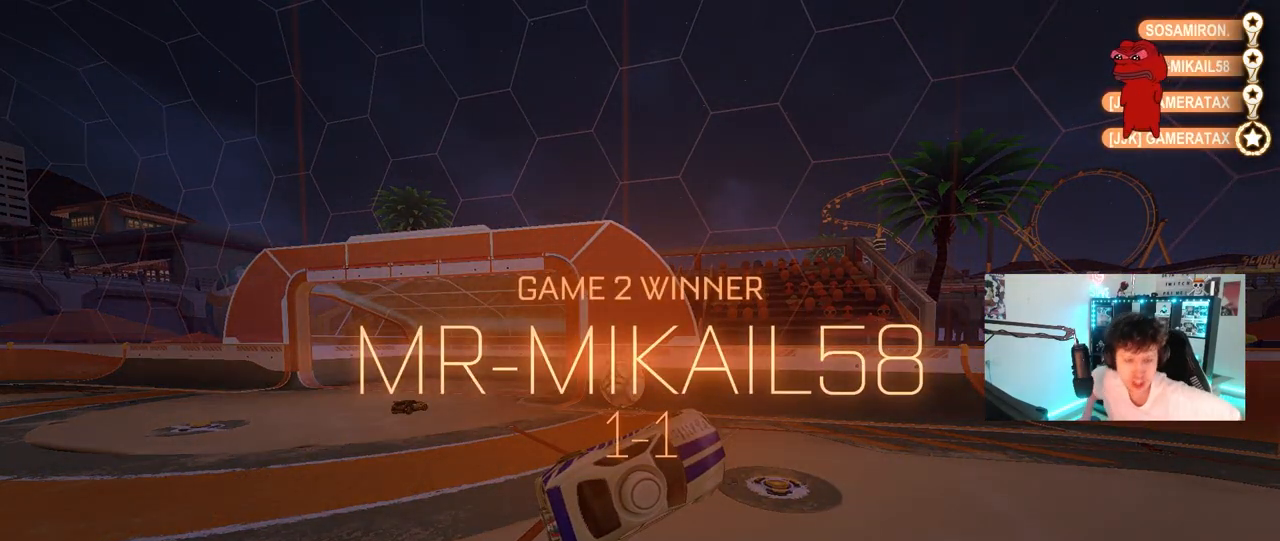
{"keys": [], "mouse": [], "mouse_move": "still", "events": []}
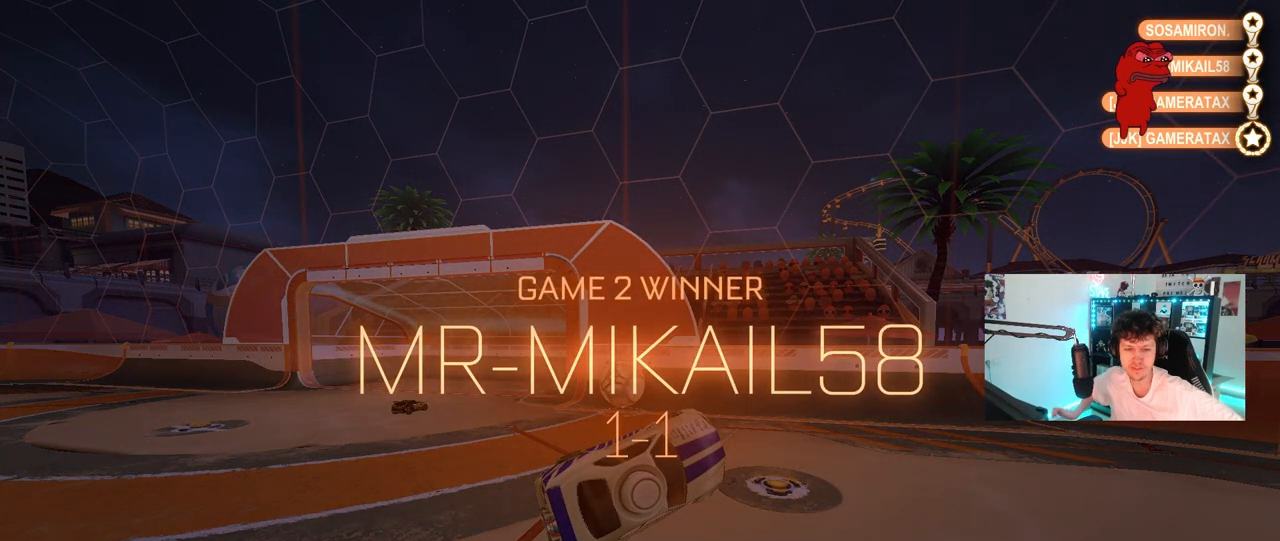
{"keys": [], "mouse": [], "mouse_move": "up-left", "events": []}
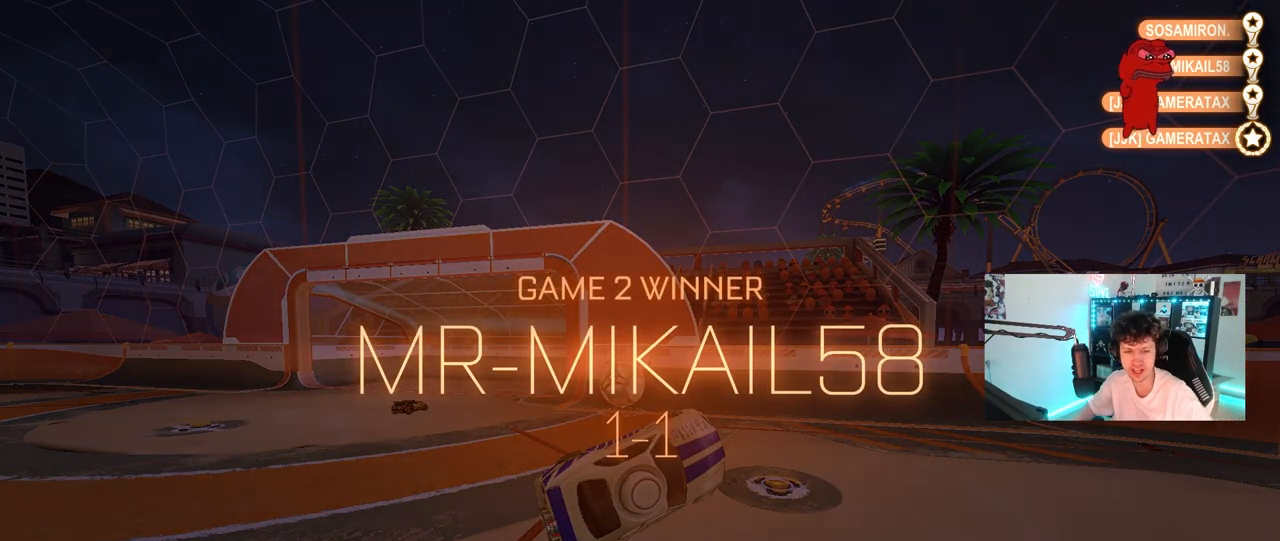
{"keys": [], "mouse": [], "mouse_move": "right", "events": []}
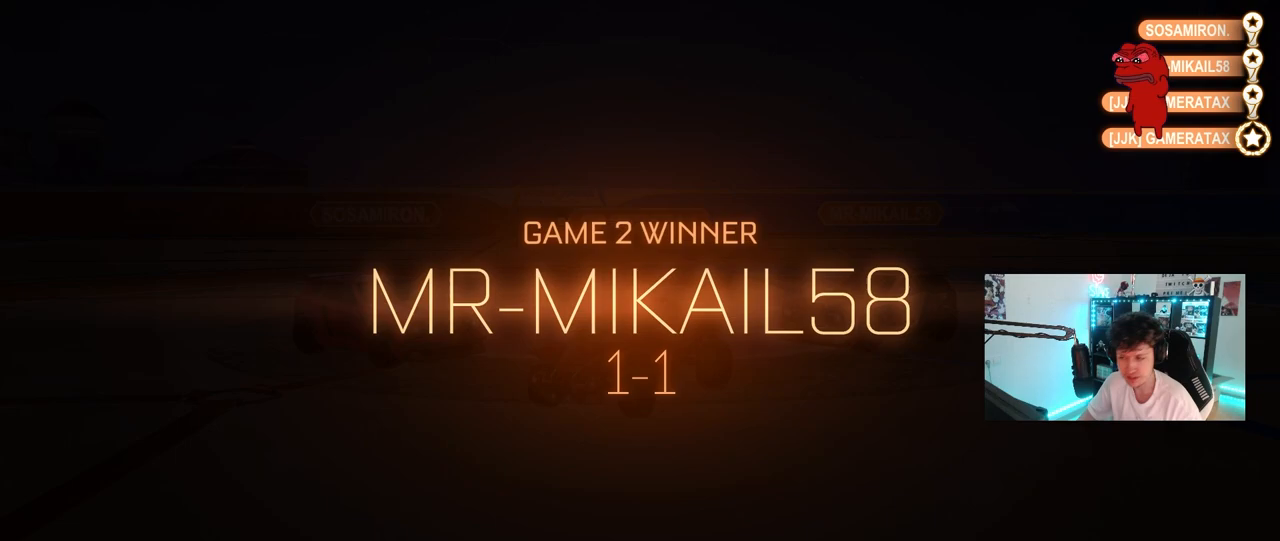
{"keys": [], "mouse": [], "mouse_move": "down-right", "events": []}
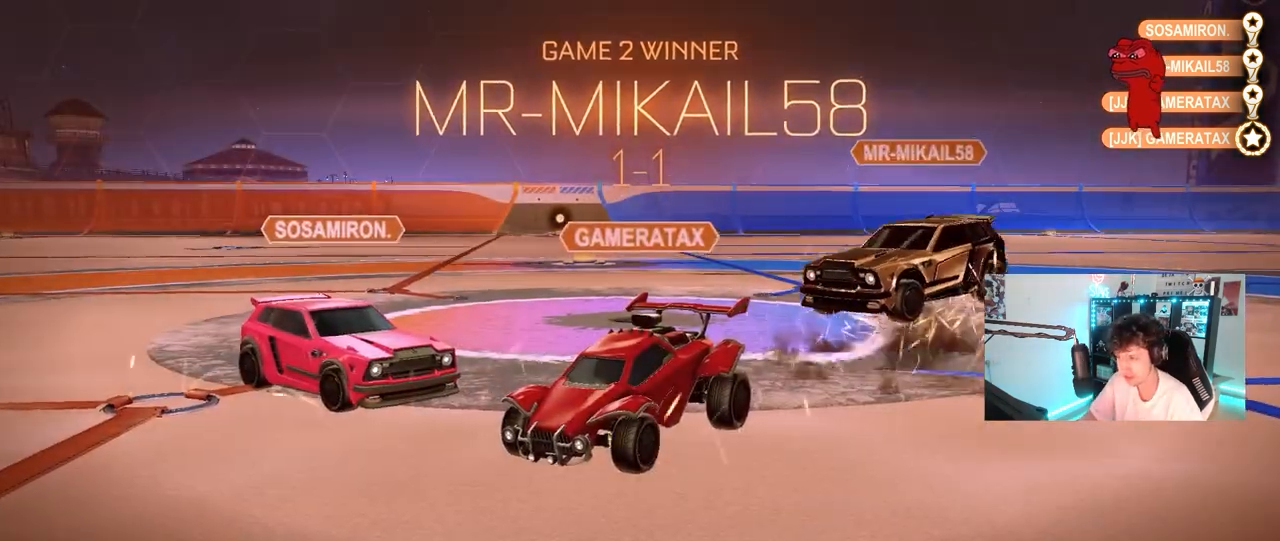
{"keys": [], "mouse": [], "mouse_move": "still", "events": []}
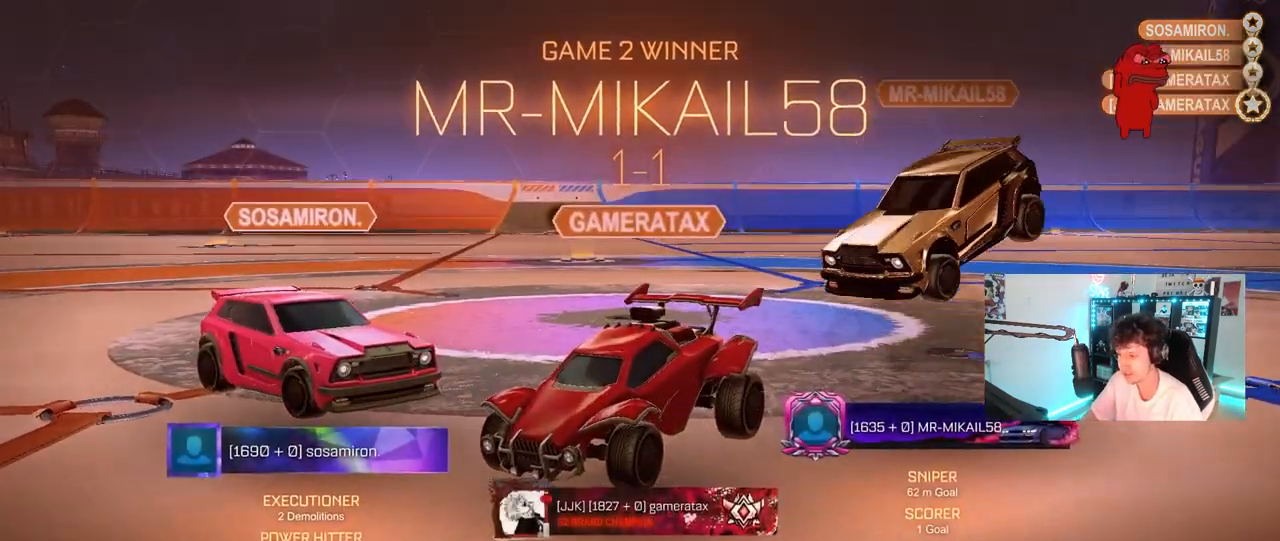
{"keys": [], "mouse": [], "mouse_move": "still", "events": []}
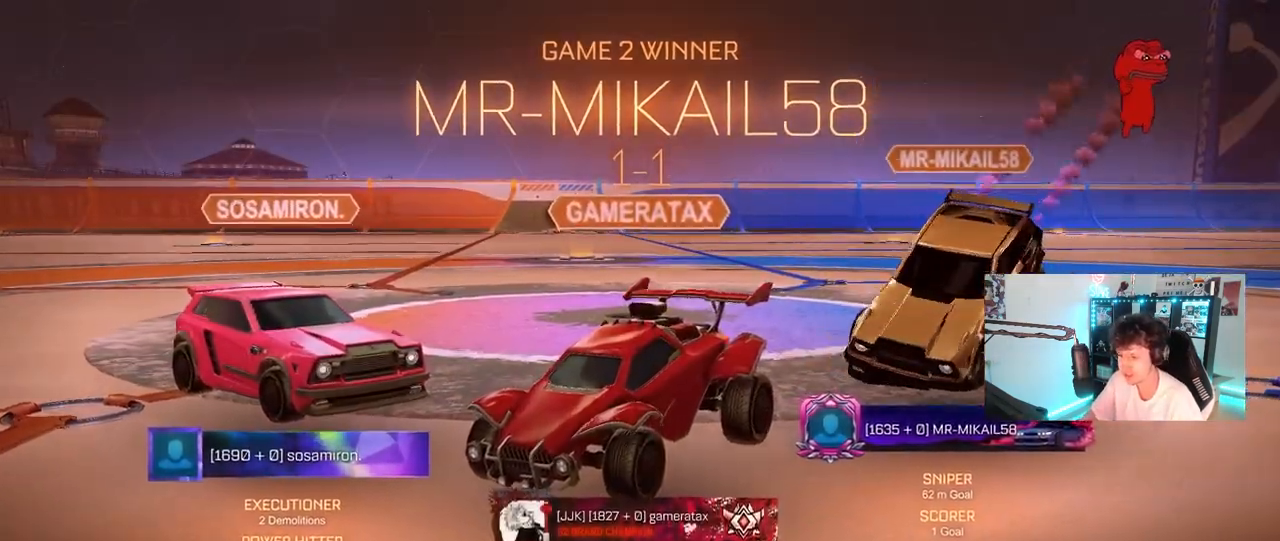
{"keys": [], "mouse": [], "mouse_move": "still", "events": []}
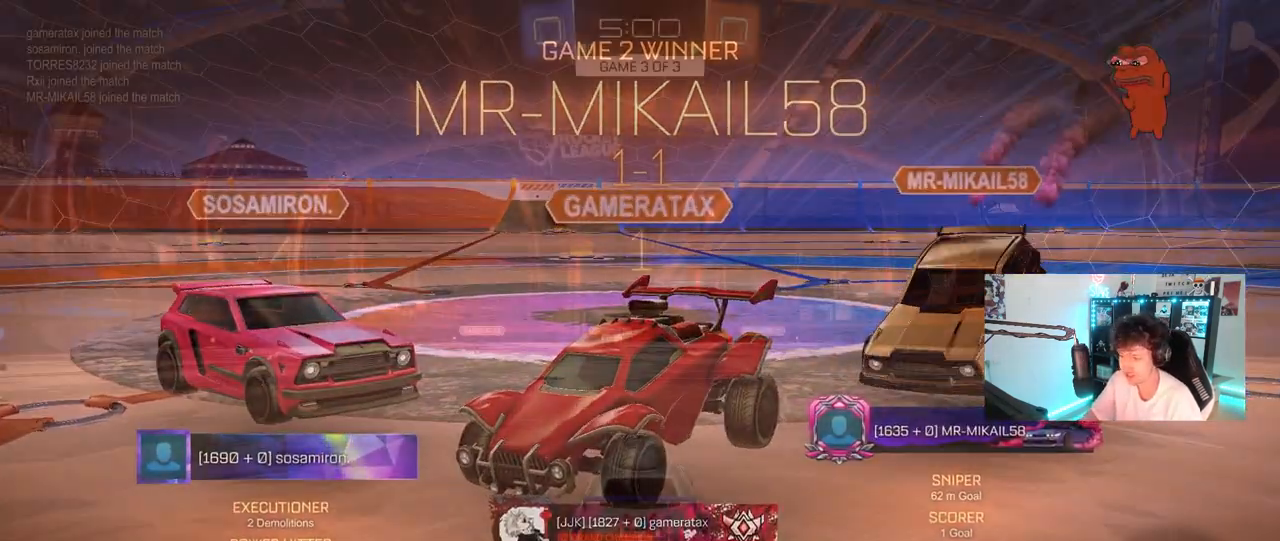
{"keys": ["a", "s", "shift"], "mouse": ["left", "right"], "mouse_move": "down-left", "events": [[17, "mouse_left", "down"], [17, "w", "down"], [217, "d", "down"], [267, "mouse_right", "down"], [317, "d", "up"], [367, "a", "down"], [367, "mouse_right", "up"], [367, "shift", "down"], [417, "mouse_right", "down"], [467, "s", "down"], [467, "w", "up"]]}
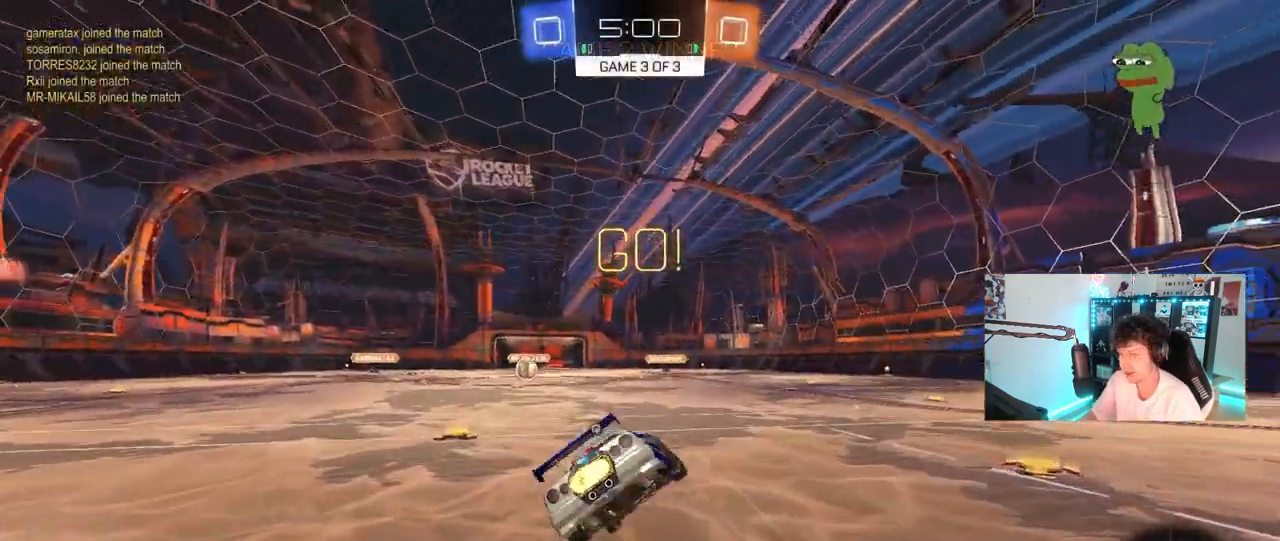
{"keys": ["a", "s", "shift"], "mouse": ["left"], "mouse_move": "still", "events": [[100, "mouse_left", "up"], [100, "mouse_right", "up"], [100, "space", "down"], [333, "space", "up"], [383, "s", "up"], [467, "mouse_left", "down"], [467, "s", "down"]]}
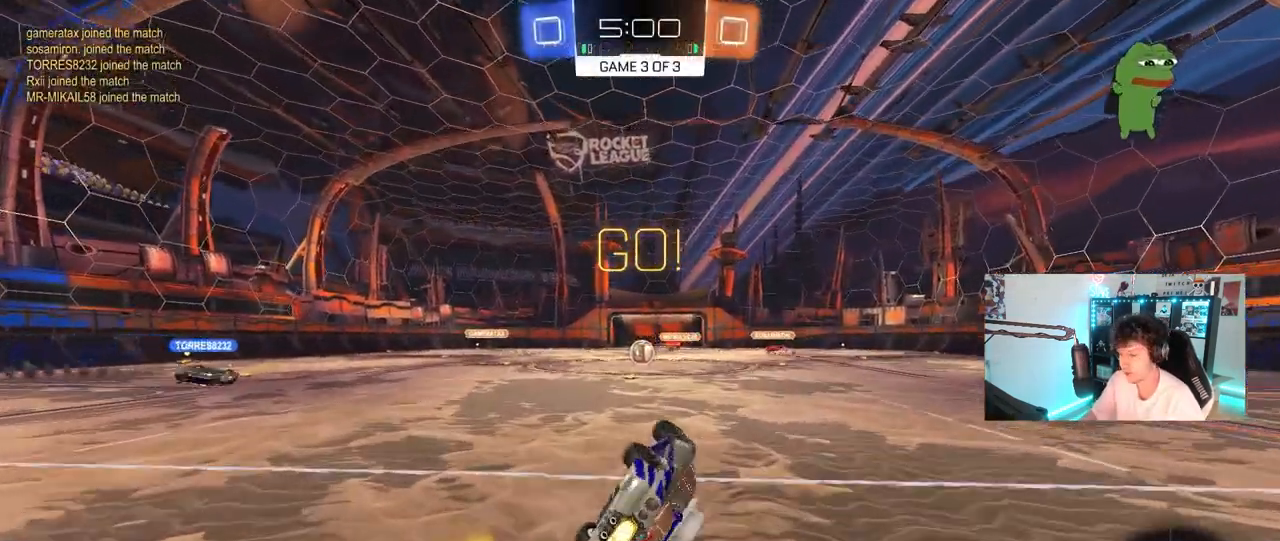
{"keys": ["w"], "mouse": [], "mouse_move": "still", "events": [[117, "mouse_left", "up"], [200, "s", "up"], [200, "shift", "up"], [300, "a", "up"], [483, "w", "down"]]}
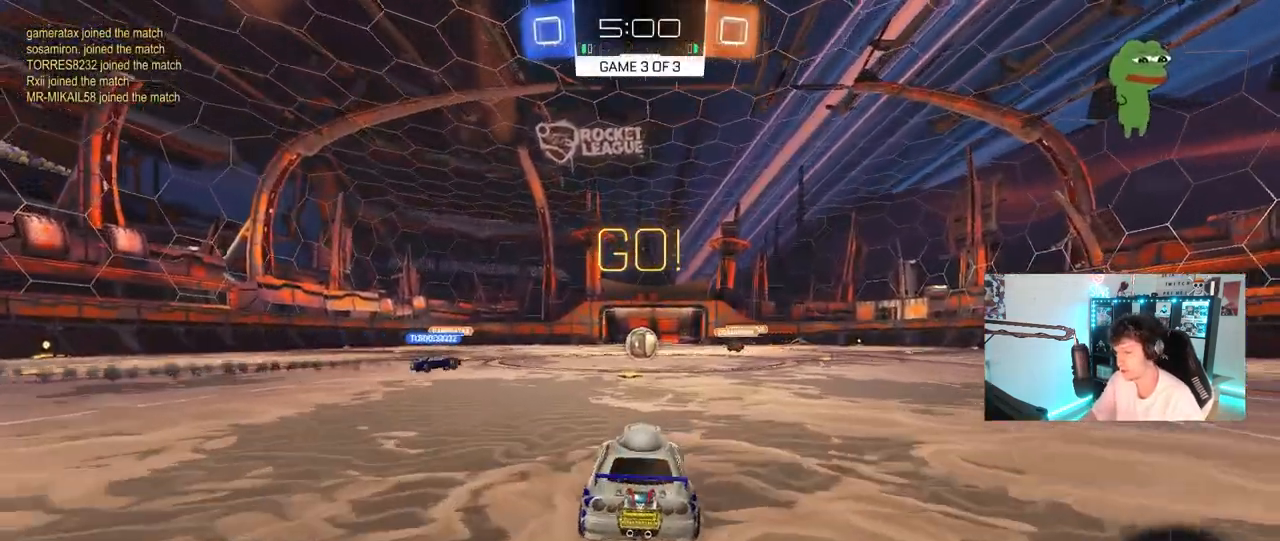
{"keys": ["a", "w"], "mouse": [], "mouse_move": "left", "events": [[133, "d", "down"], [217, "d", "up"], [500, "a", "down"]]}
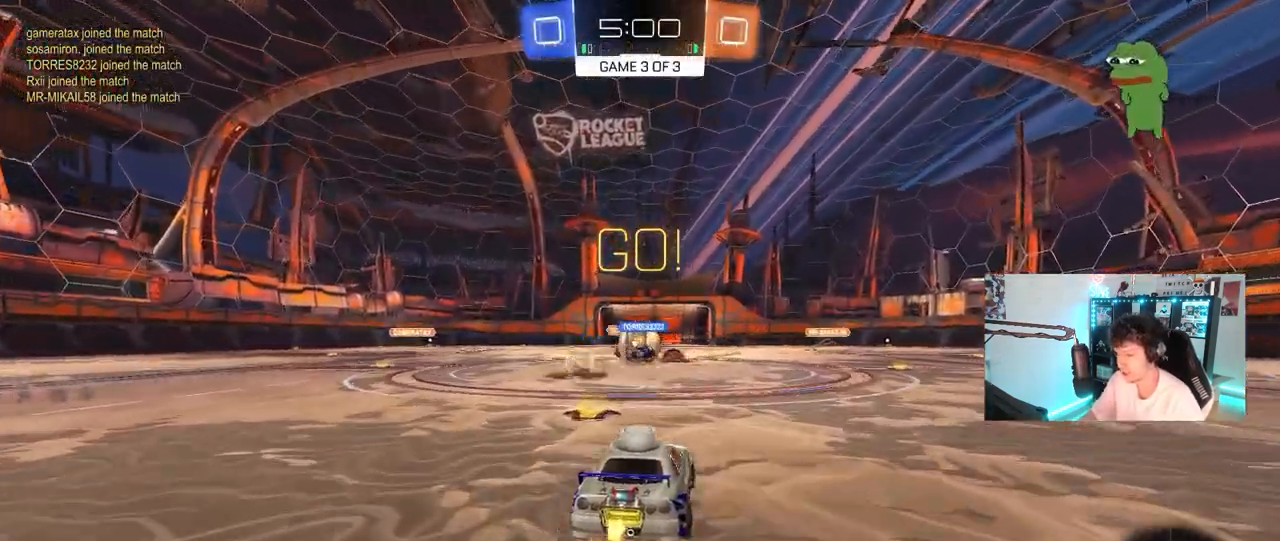
{"keys": ["d", "w"], "mouse": [], "mouse_move": "down-left", "events": [[50, "mouse_left", "down"], [183, "d", "down"], [233, "a", "up"], [283, "mouse_left", "up"], [283, "shift", "down"], [383, "shift", "up"]]}
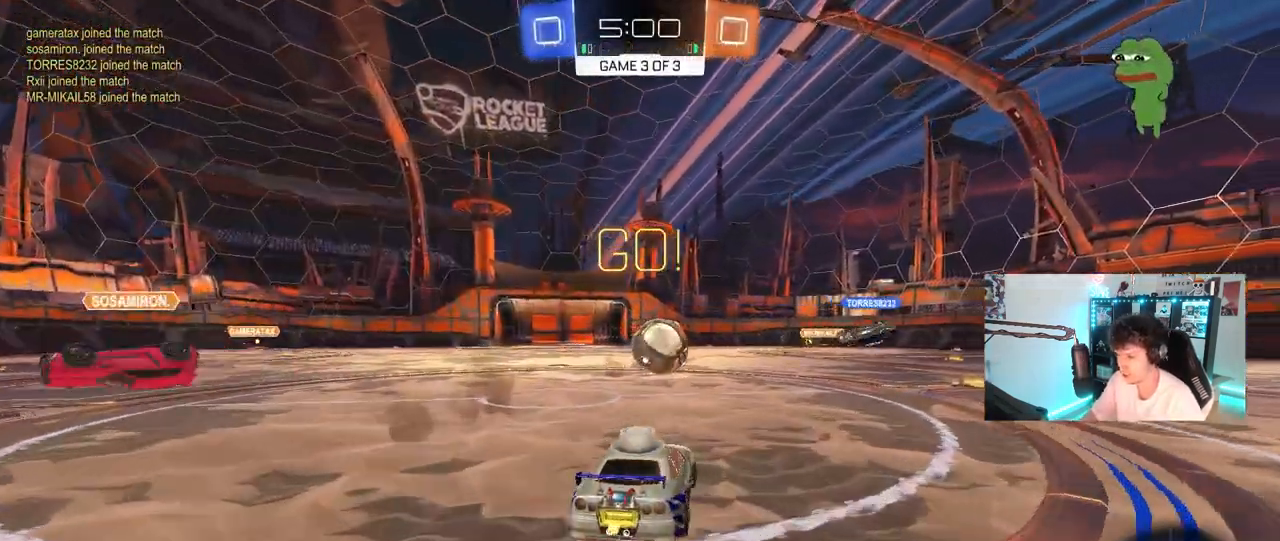
{"keys": ["w"], "mouse": [], "mouse_move": "still", "events": [[67, "mouse_left", "down"], [117, "d", "up"], [250, "a", "down"], [300, "mouse_left", "up"], [400, "a", "up"]]}
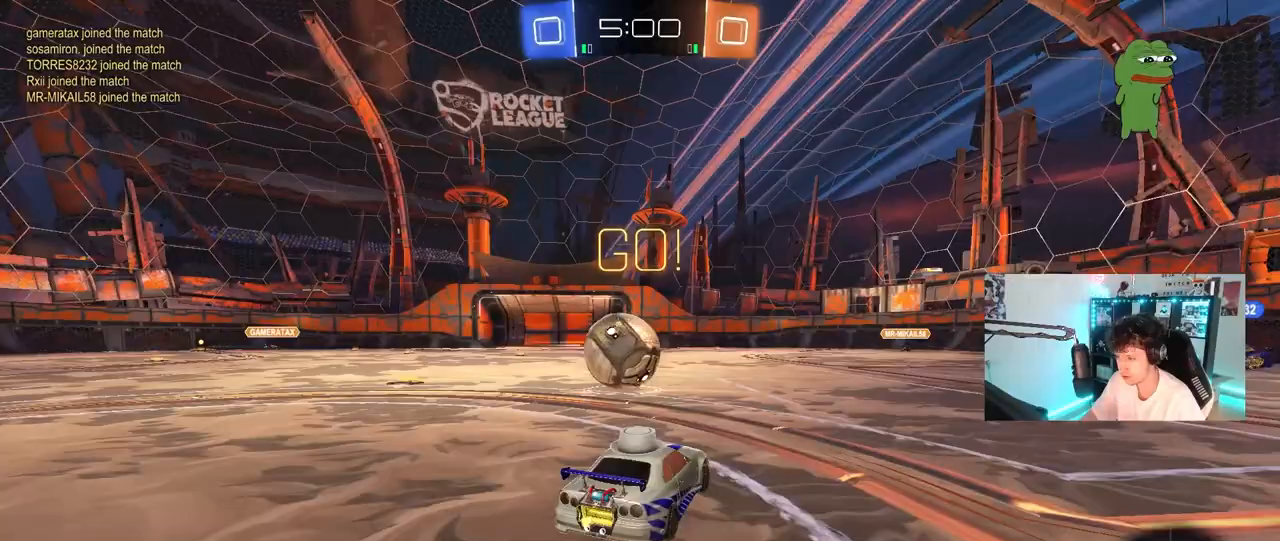
{"keys": ["a", "s"], "mouse": [], "mouse_move": "still", "events": [[233, "a", "down"], [267, "a", "up"], [267, "w", "up"], [417, "s", "down"], [467, "a", "down"]]}
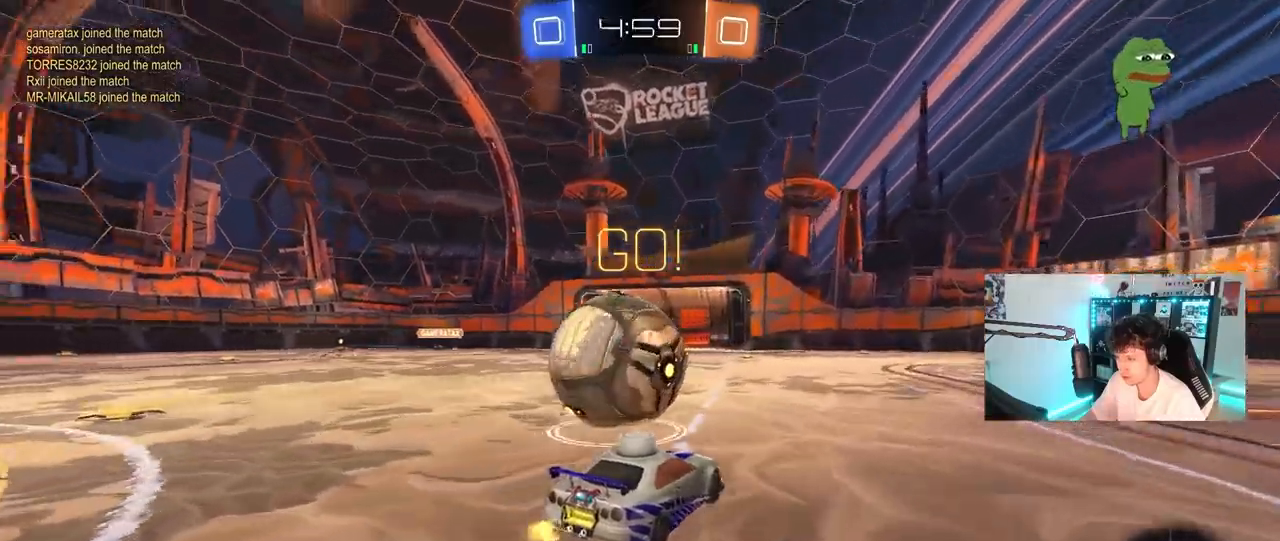
{"keys": ["w"], "mouse": [], "mouse_move": "still", "events": [[100, "a", "up"], [150, "d", "down"], [150, "s", "up"], [433, "d", "up"], [433, "w", "down"]]}
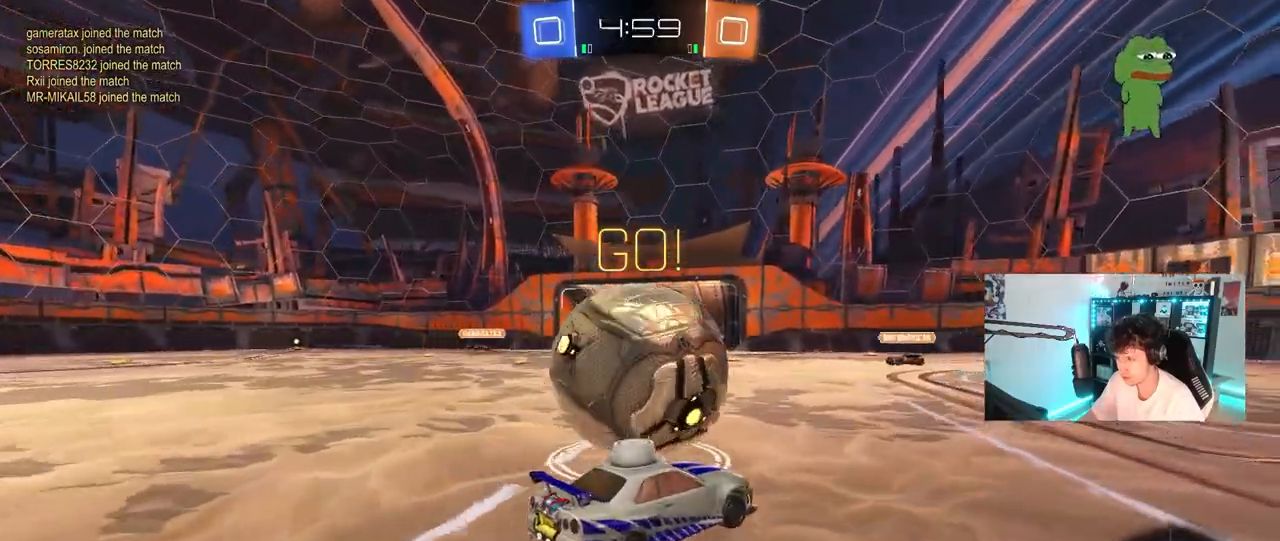
{"keys": ["a"], "mouse": [], "mouse_move": "still", "events": [[117, "a", "down"], [300, "w", "up"], [350, "s", "down"], [483, "s", "up"]]}
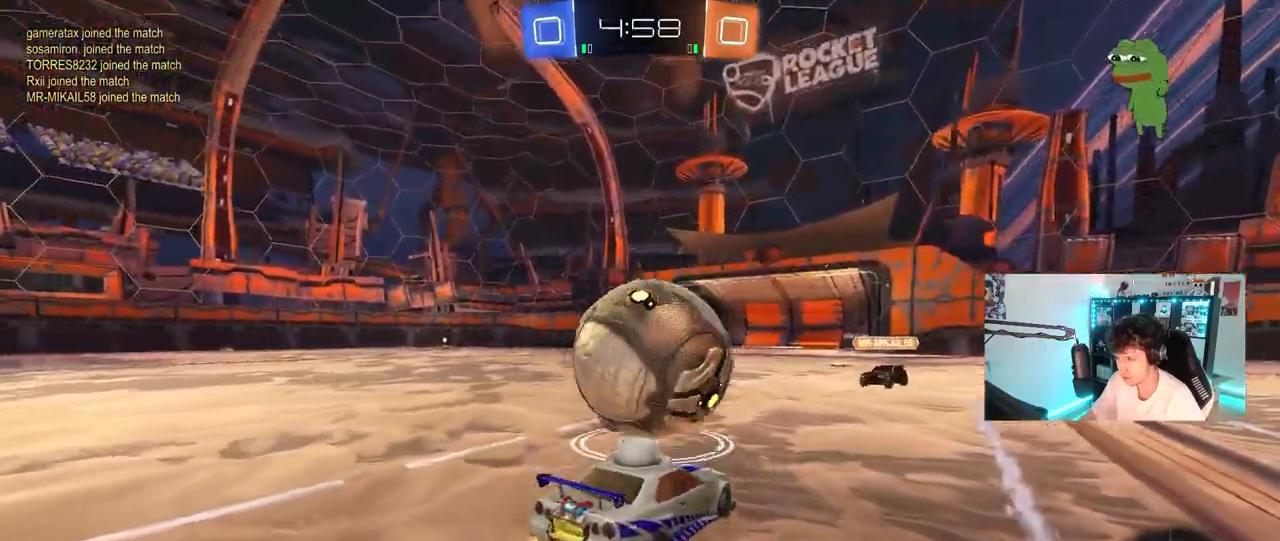
{"keys": ["a", "s", "shift"], "mouse": ["left", "right"], "mouse_move": "still", "events": [[33, "mouse_left", "down"], [133, "a", "up"], [133, "w", "down"], [183, "d", "down"], [183, "mouse_right", "down"], [217, "d", "up"], [267, "mouse_right", "up"], [367, "a", "down"], [367, "shift", "down"], [417, "mouse_right", "down"], [467, "s", "down"], [500, "w", "up"]]}
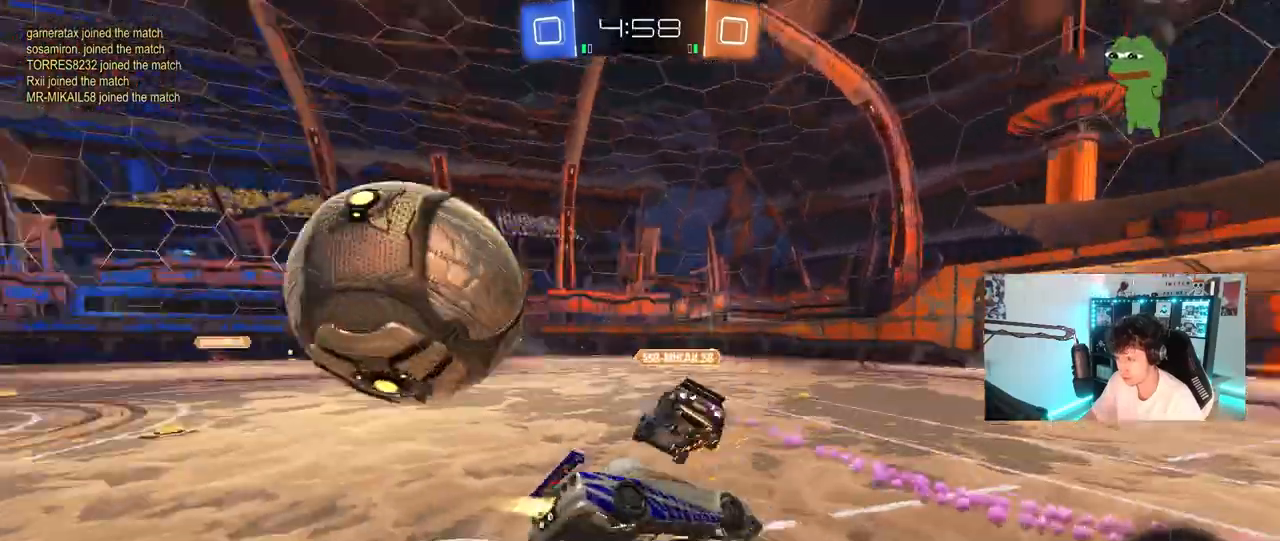
{"keys": ["a", "shift"], "mouse": [], "mouse_move": "still", "events": [[50, "mouse_left", "up"], [100, "mouse_right", "up"], [333, "s", "up"]]}
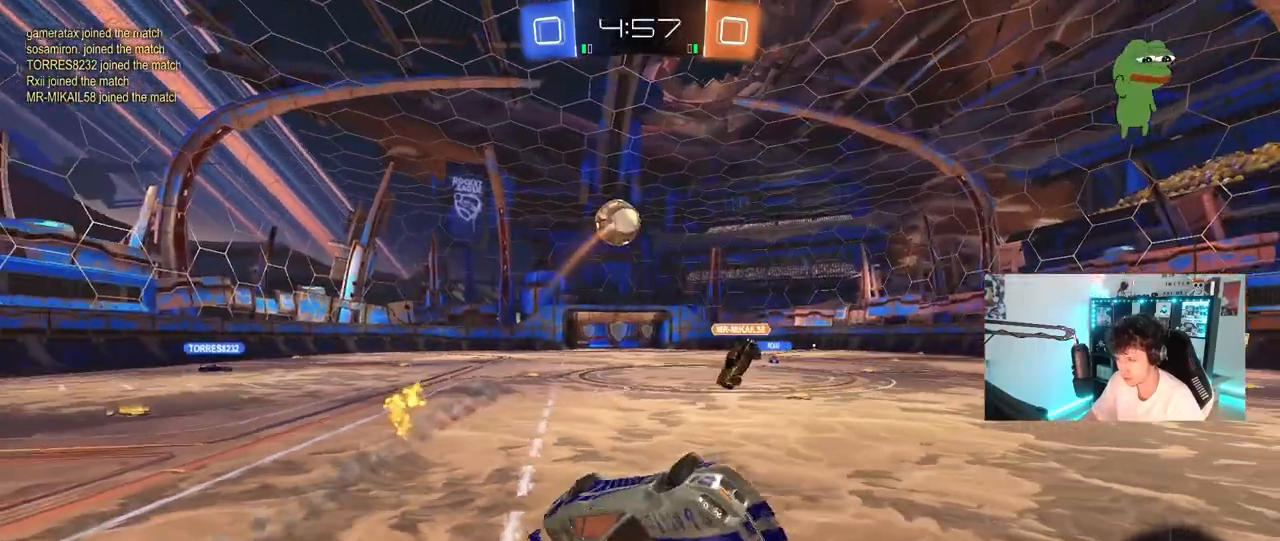
{"keys": ["a", "w"], "mouse": [], "mouse_move": "still", "events": [[200, "a", "up"], [200, "shift", "up"], [400, "a", "down"], [400, "w", "down"]]}
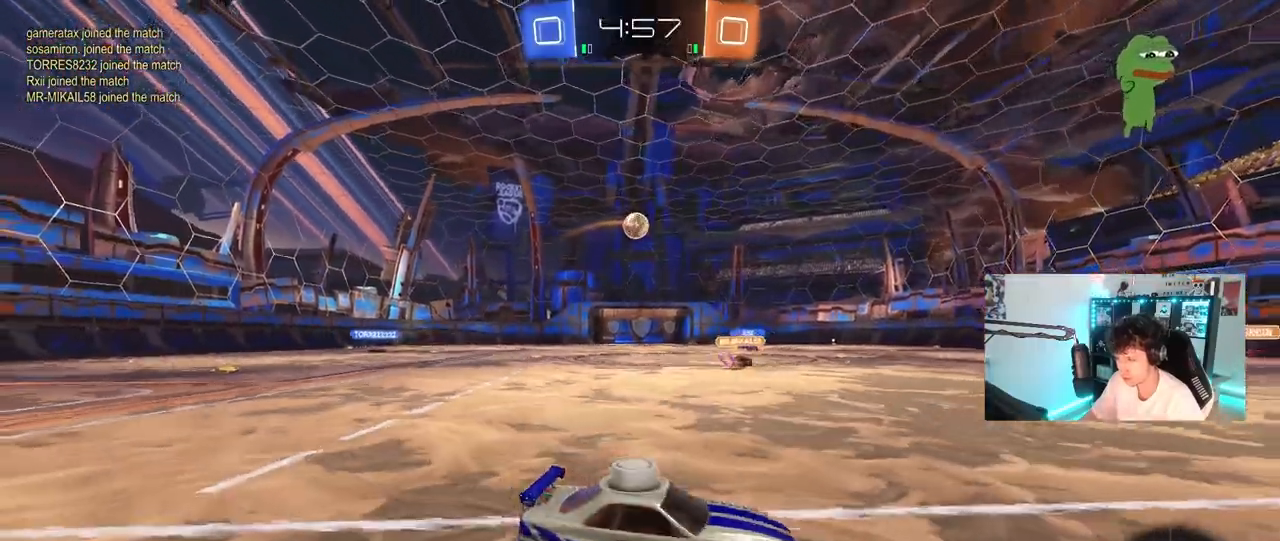
{"keys": ["a", "w"], "mouse": [], "mouse_move": "still", "events": []}
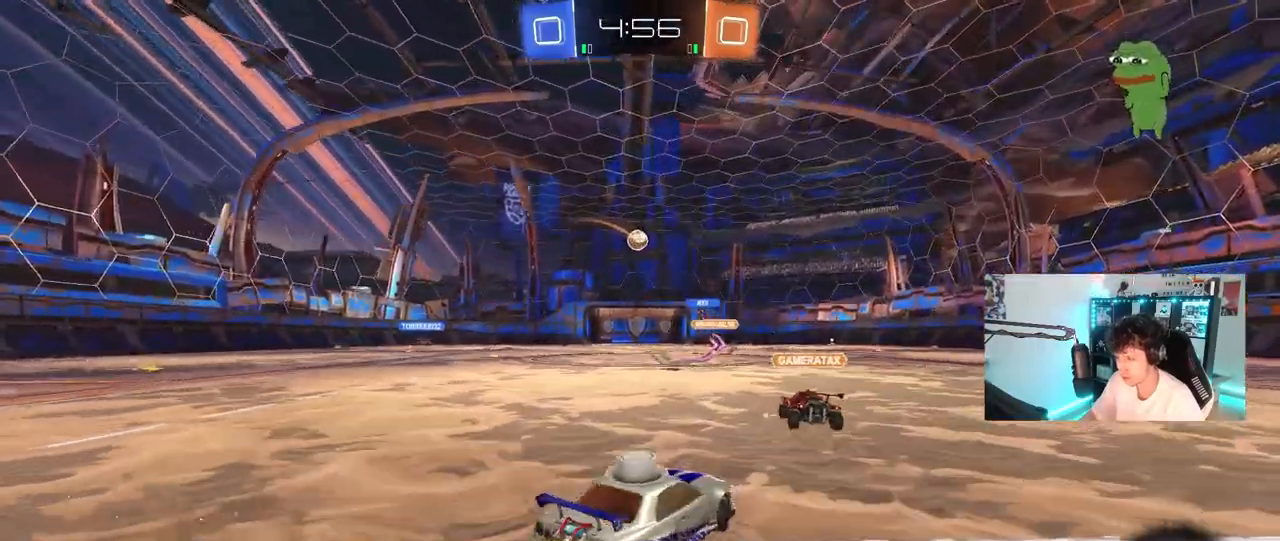
{"keys": ["d", "w"], "mouse": ["left", "right"], "mouse_move": "still", "events": [[100, "a", "up"], [383, "a", "down"], [433, "mouse_left", "down"], [433, "mouse_right", "down"], [467, "a", "up"], [467, "d", "down"]]}
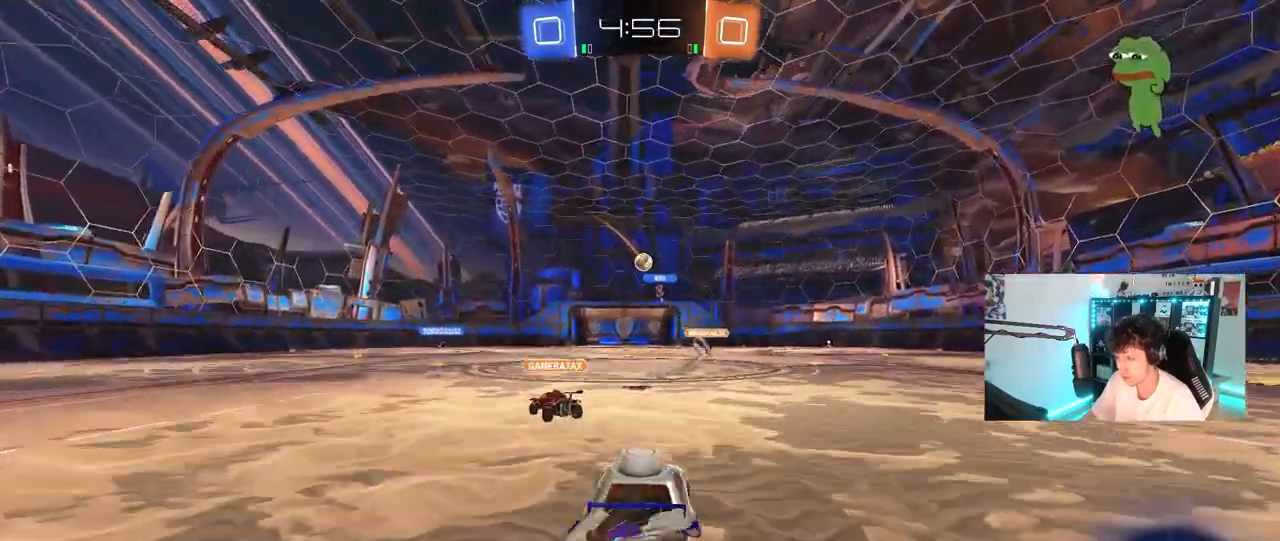
{"keys": ["d", "s", "shift", "space"], "mouse": [], "mouse_move": "still", "events": [[17, "mouse_right", "up"], [67, "shift", "down"], [117, "mouse_right", "down"], [167, "s", "down"], [167, "w", "up"], [200, "mouse_left", "up"], [300, "mouse_right", "up"], [350, "space", "down"]]}
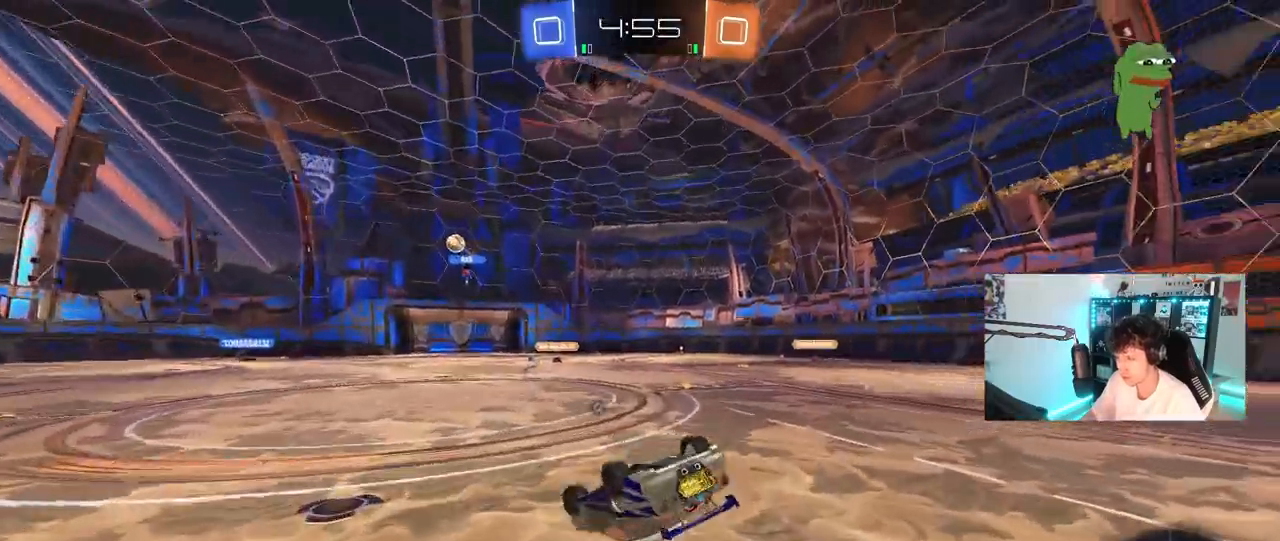
{"keys": [], "mouse": [], "mouse_move": "still", "events": [[33, "s", "up"], [33, "space", "up"], [183, "s", "down"], [417, "shift", "up"], [450, "s", "up"], [500, "d", "up"]]}
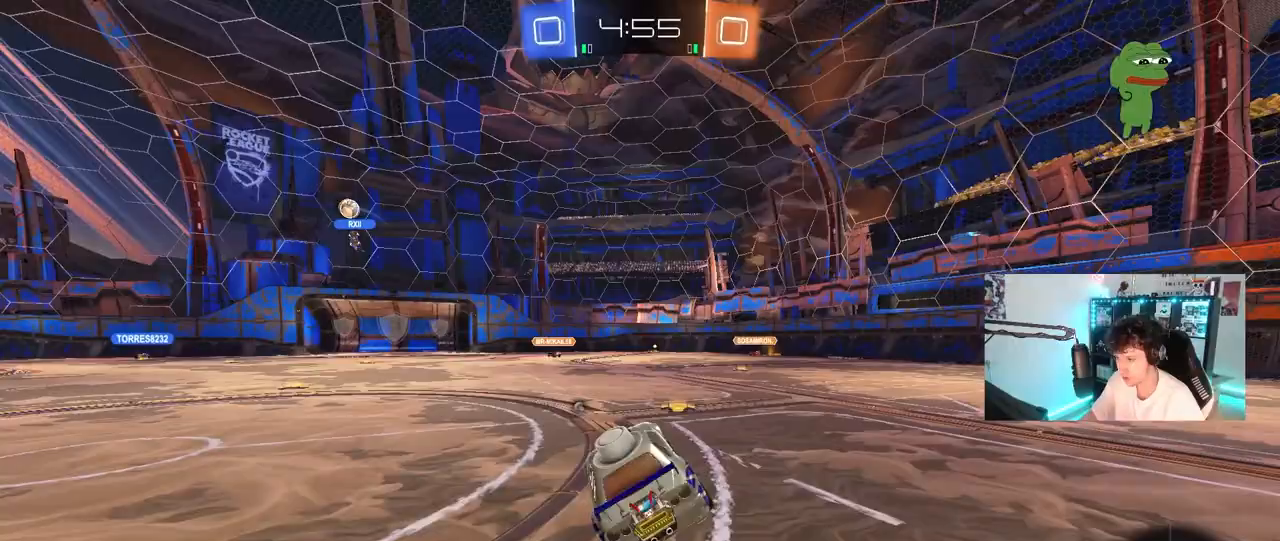
{"keys": ["d", "s", "shift"], "mouse": ["right"], "mouse_move": "down-left", "events": [[183, "w", "down"], [283, "mouse_right", "down"], [333, "d", "down"], [333, "space", "down"], [383, "mouse_right", "up"], [383, "shift", "down"], [433, "mouse_right", "down"], [433, "space", "up"], [433, "w", "up"], [467, "s", "down"]]}
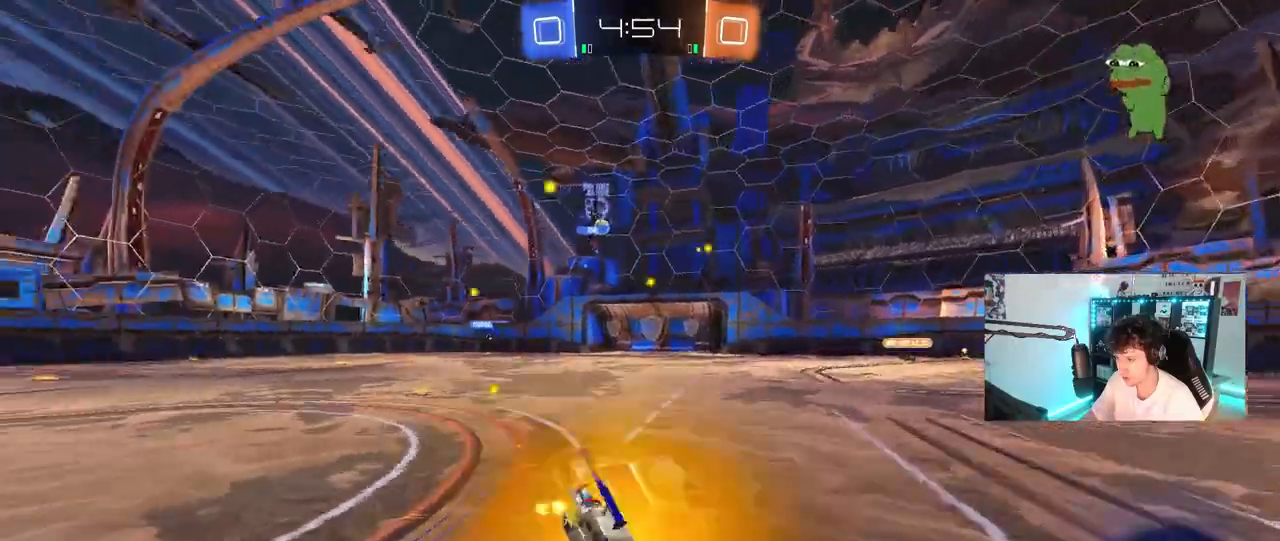
{"keys": ["d", "s", "shift"], "mouse": [], "mouse_move": "still", "events": [[117, "mouse_right", "up"], [250, "s", "up"], [350, "s", "down"]]}
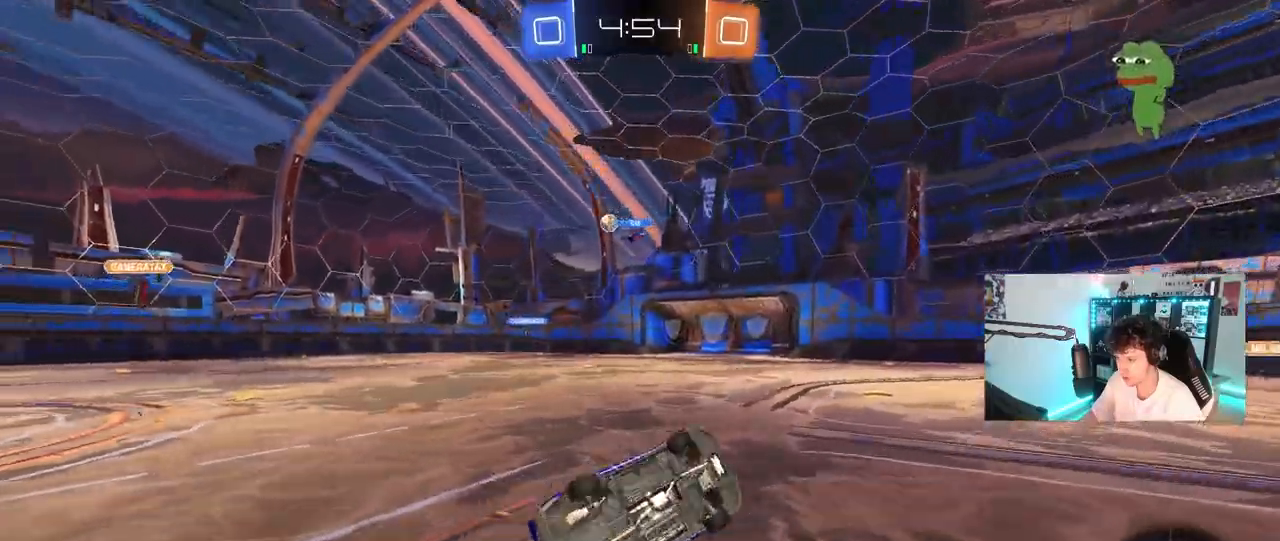
{"keys": ["a", "w"], "mouse": [], "mouse_move": "still", "events": [[133, "d", "up"], [133, "s", "up"], [133, "shift", "up"], [417, "a", "down"], [417, "w", "down"]]}
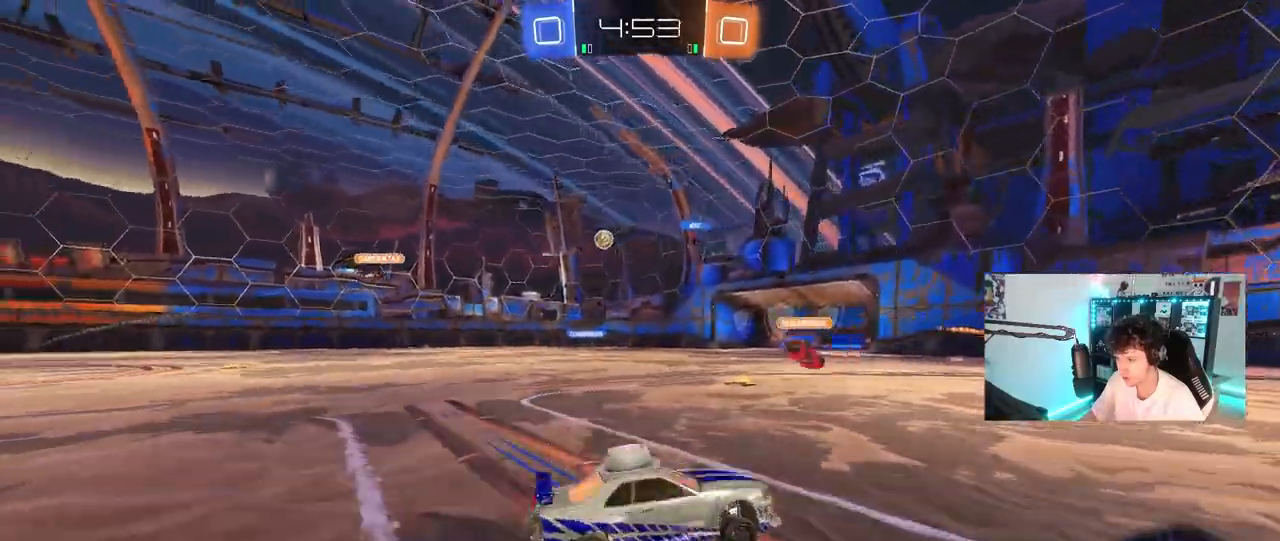
{"keys": ["w"], "mouse": ["left"], "mouse_move": "still", "events": [[283, "mouse_left", "down"], [433, "a", "up"]]}
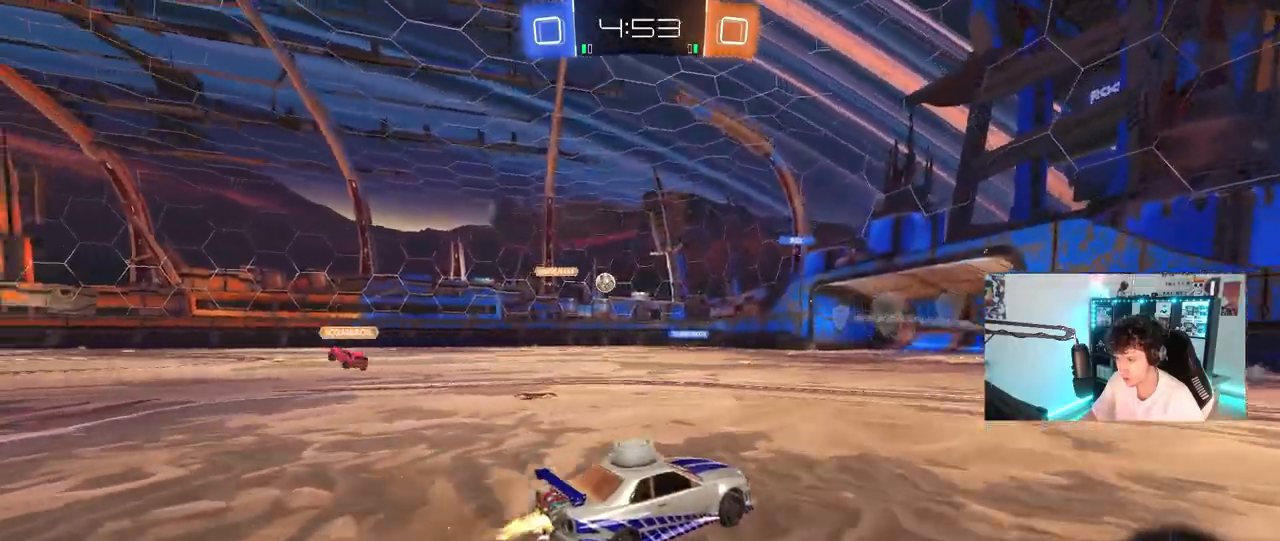
{"keys": ["w"], "mouse": [], "mouse_move": "still", "events": [[200, "mouse_left", "up"], [400, "d", "down"], [433, "d", "up"]]}
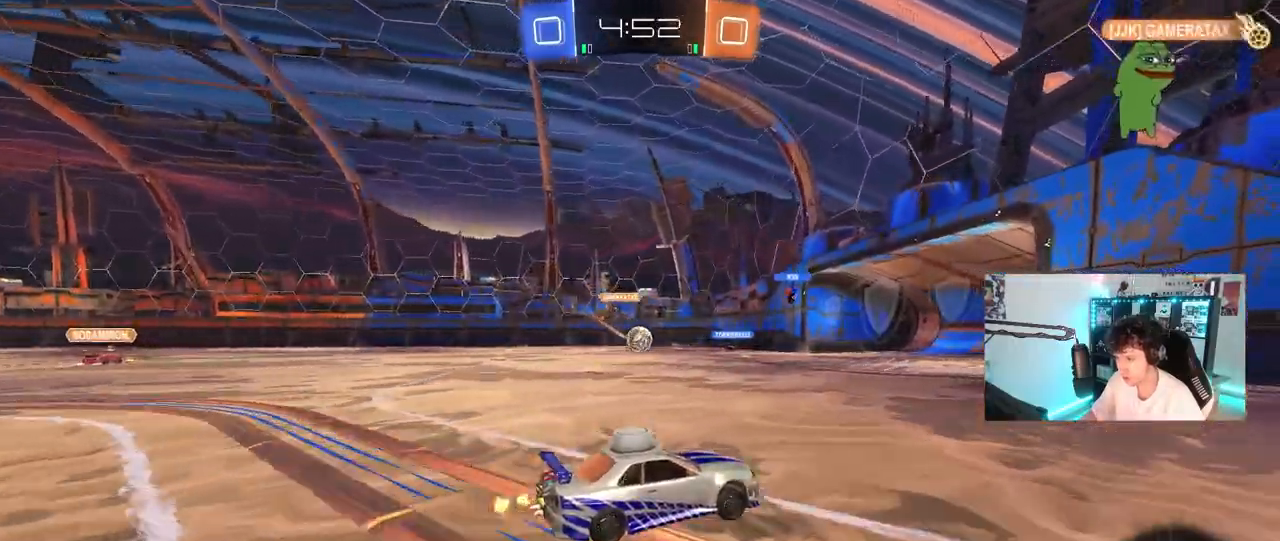
{"keys": ["w"], "mouse": ["left"], "mouse_move": "still", "events": [[317, "a", "down"], [367, "mouse_left", "down"], [450, "a", "up"]]}
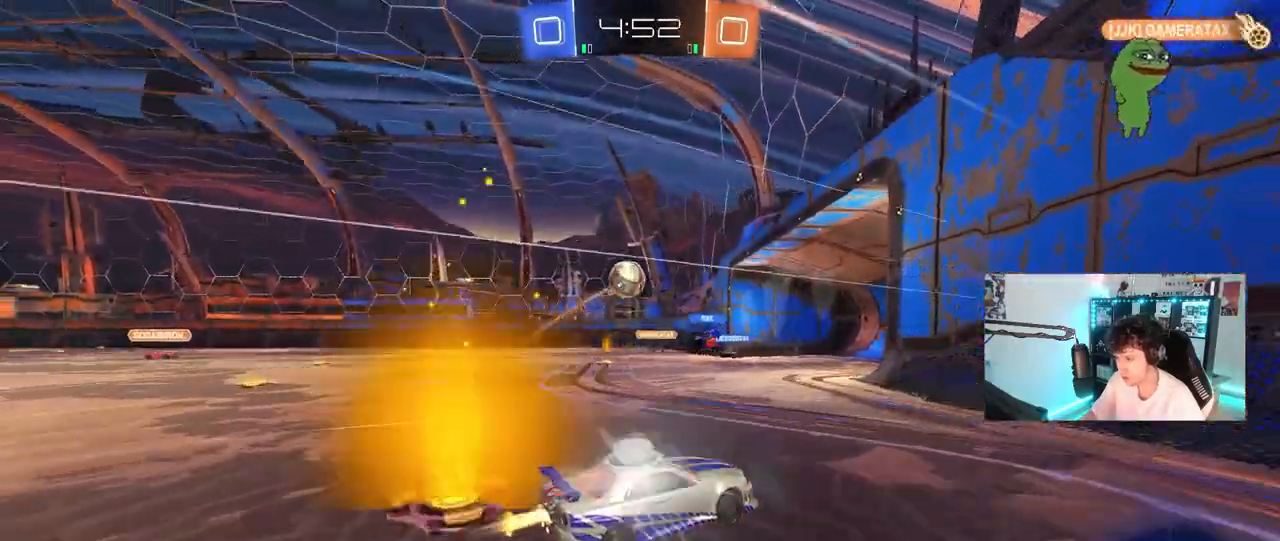
{"keys": ["w"], "mouse": [], "mouse_move": "still", "events": [[150, "mouse_left", "up"], [183, "a", "down"], [333, "a", "up"], [433, "d", "down"], [467, "d", "up"]]}